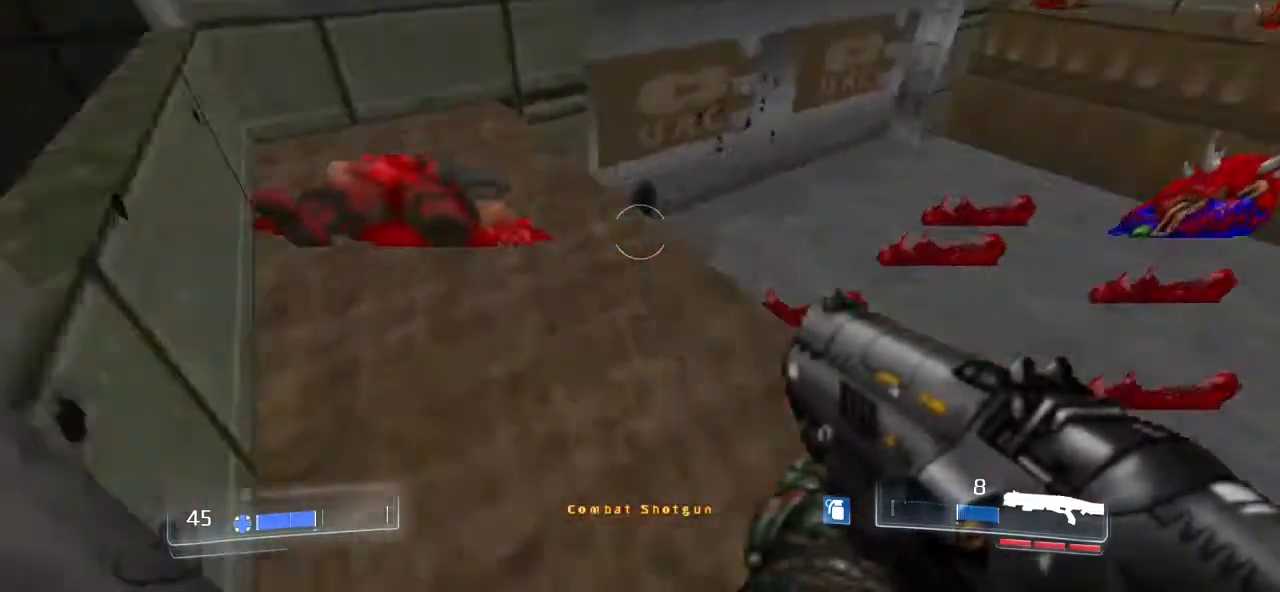
Gameplay with keyboard and mouse; each line is a JSON object with the keys and mouse buttons held at the frame after it. "events" lists presses ("down") and releases ("up") of ".", "/", "0", "1", "2", "3", "4", "5", "6", "7", "8", "9", "a", "alt_l", "alt_r", "b", "backslash", "backspace", "c", "caps_lock", "comma", "ctrl_l", "ctrl_r", "d", "down", "e", "equals", "escape", "f", "f1", "f10", "f11", "f12", "f2", "f3", "f4", "f5", "f6", "f7", "f8", "f9", "g", "h", "i", "j", "k", "l", "lbracket", "left", "m", "minus", "n", "o", "p", "q", "quote", "r", "rbracket", "return", "right", "s", "semicolon", "shift_l", "shift_r", "space", "super", "t", "tab", "tilde", "u", "up", "v", "w", "x", "y", "z", "mouse_left" and "mouse_right" between this image and that frame as [ms after this image, input, new state], when the widget could be followed in between. "mouse_left", "mouse_right" = the "left", "right" buttons of the "mouse" list. No other keys are recorded. Not read: mouse_move.
{"keys": ["w"], "mouse": [], "events": [[300, "d", "down"], [400, "d", "up"], [433, "shift_l", "up"]]}
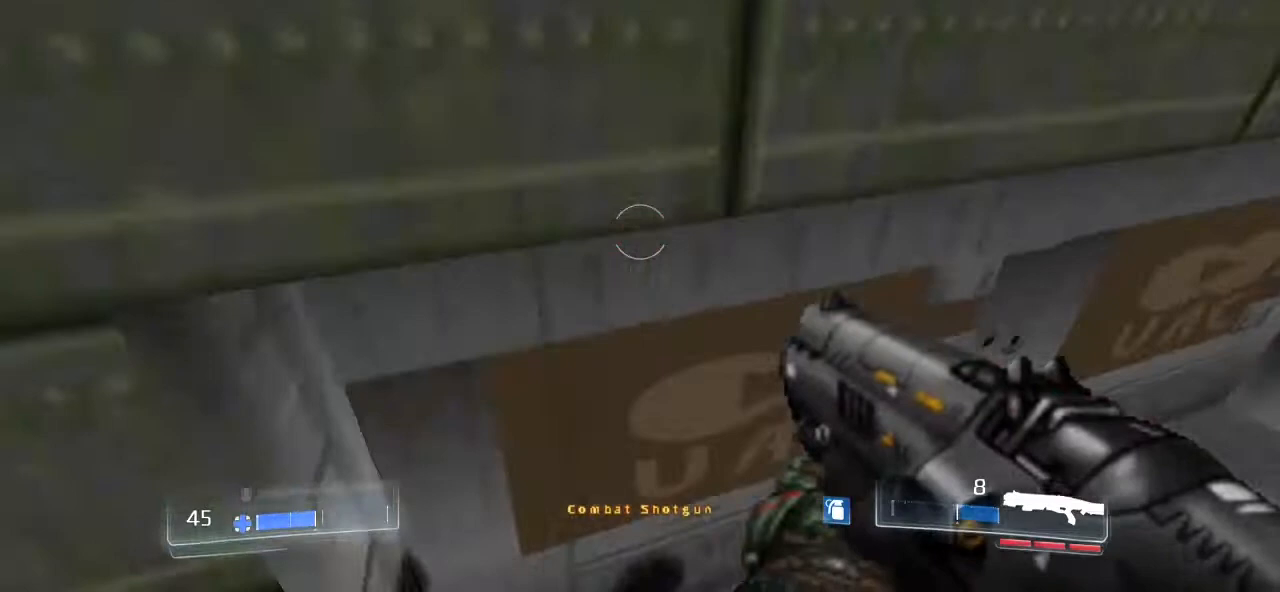
{"keys": [], "mouse": [], "events": [[67, "w", "up"], [167, "e", "down"], [300, "e", "up"]]}
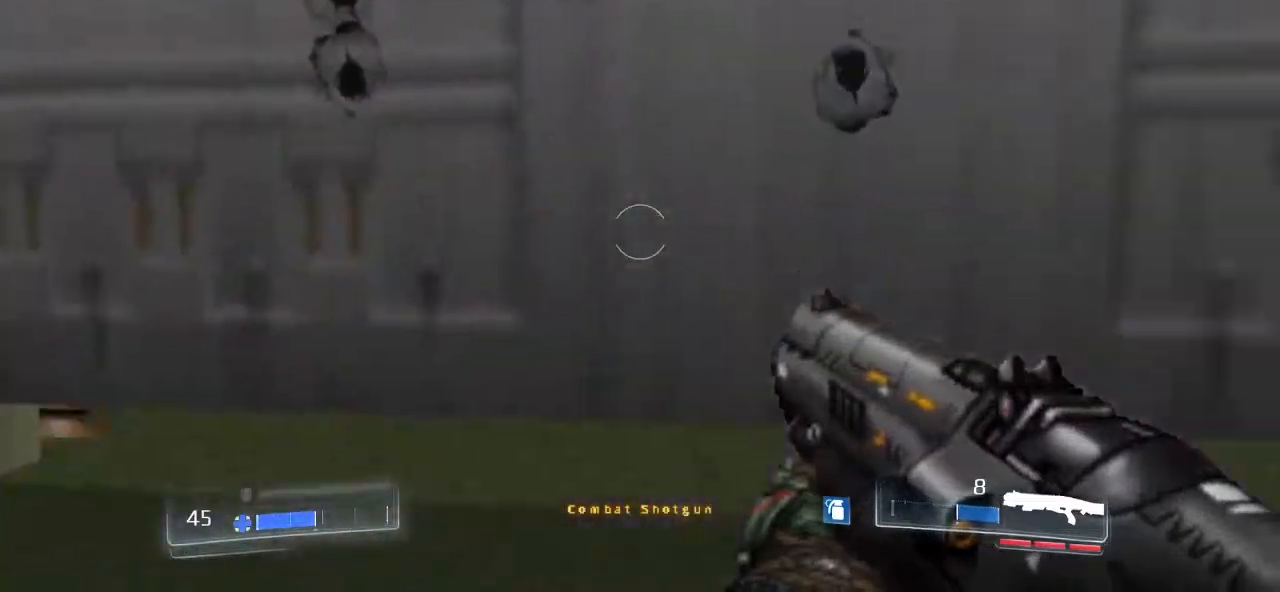
{"keys": [], "mouse": [], "events": [[133, "d", "down"], [333, "d", "up"]]}
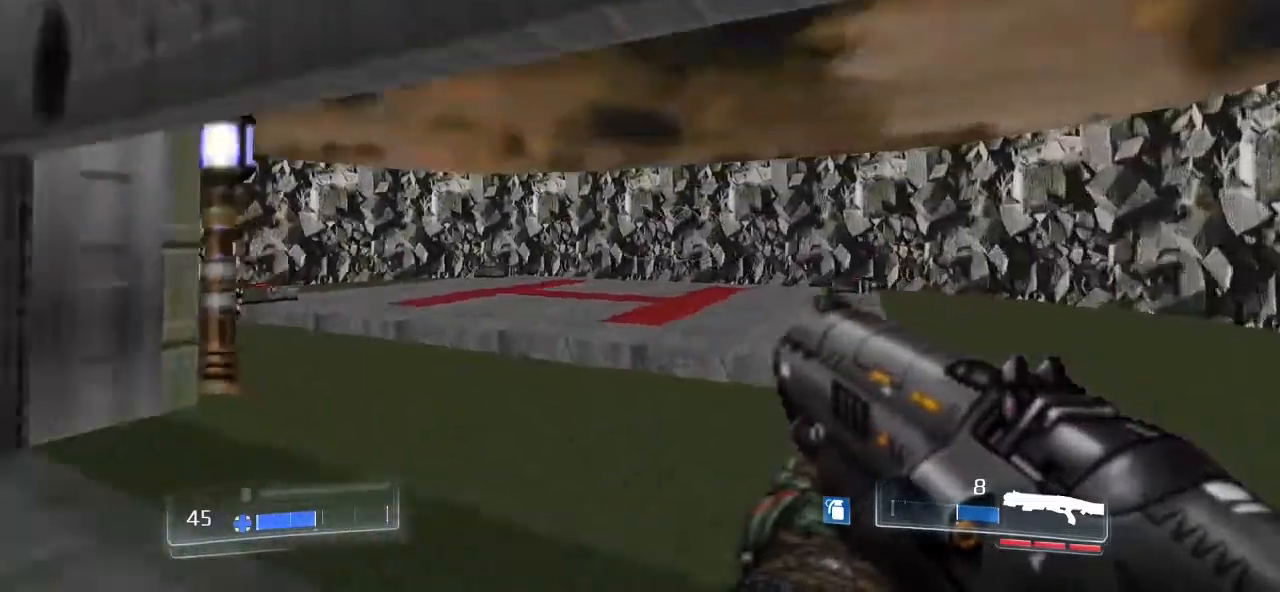
{"keys": ["d", "w"], "mouse": [], "events": [[133, "w", "down"], [300, "d", "down"]]}
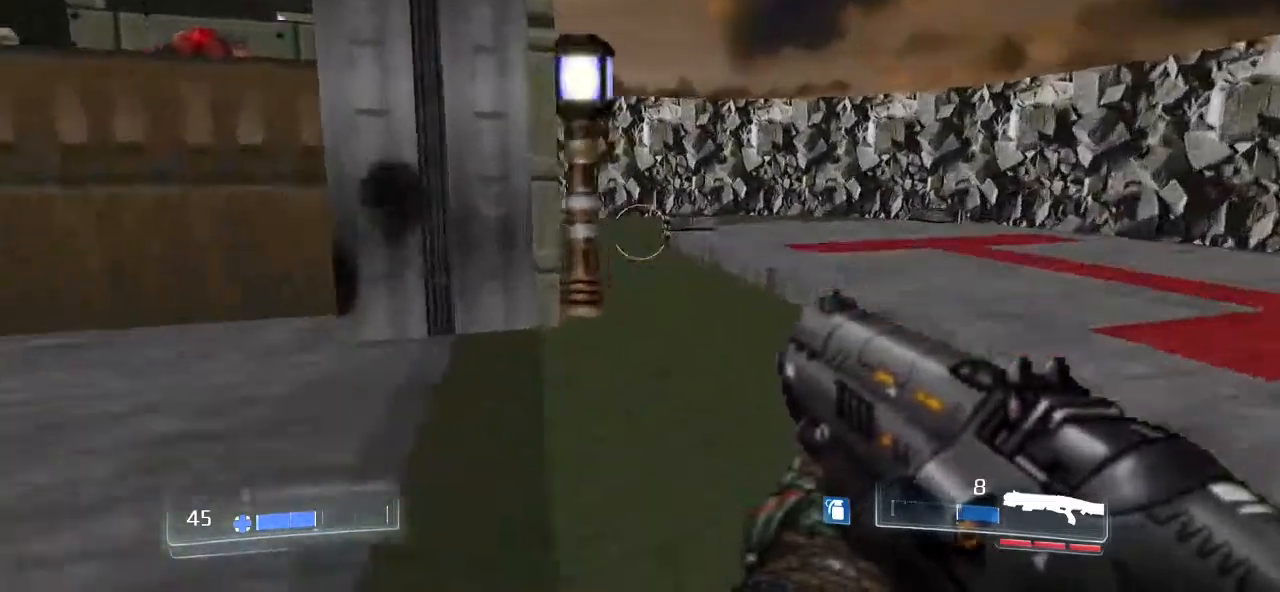
{"keys": ["w"], "mouse": [], "events": [[200, "d", "up"]]}
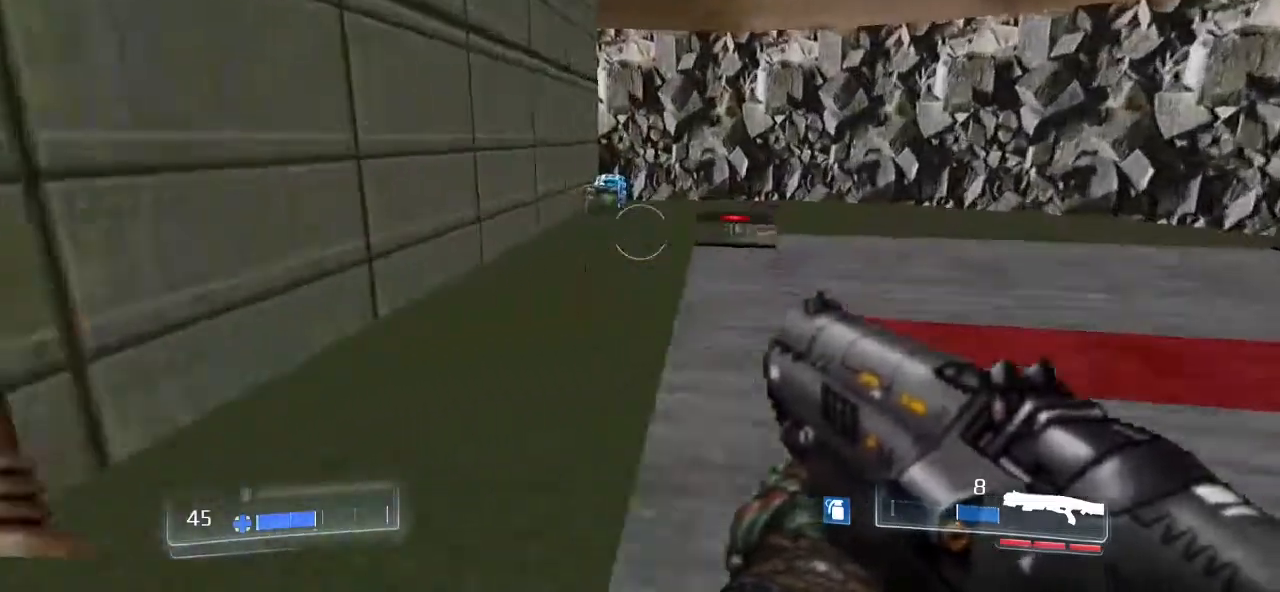
{"keys": ["w"], "mouse": [], "events": [[33, "a", "down"], [333, "a", "up"], [367, "a", "down"], [467, "a", "up"]]}
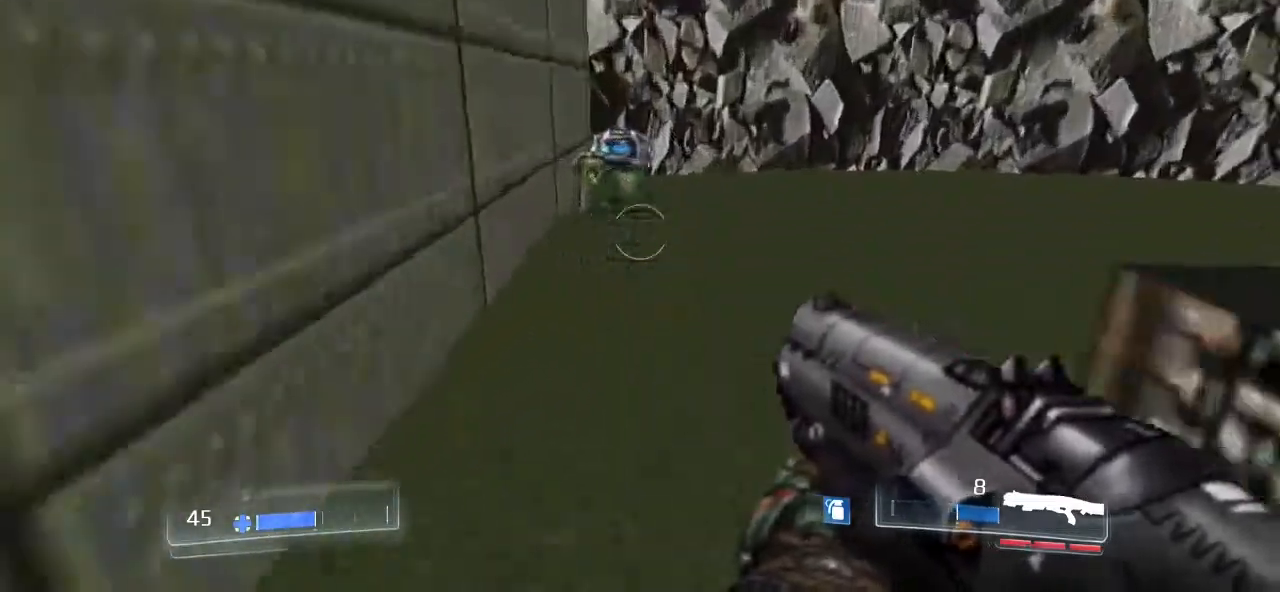
{"keys": ["a", "w"], "mouse": [], "events": [[233, "a", "down"]]}
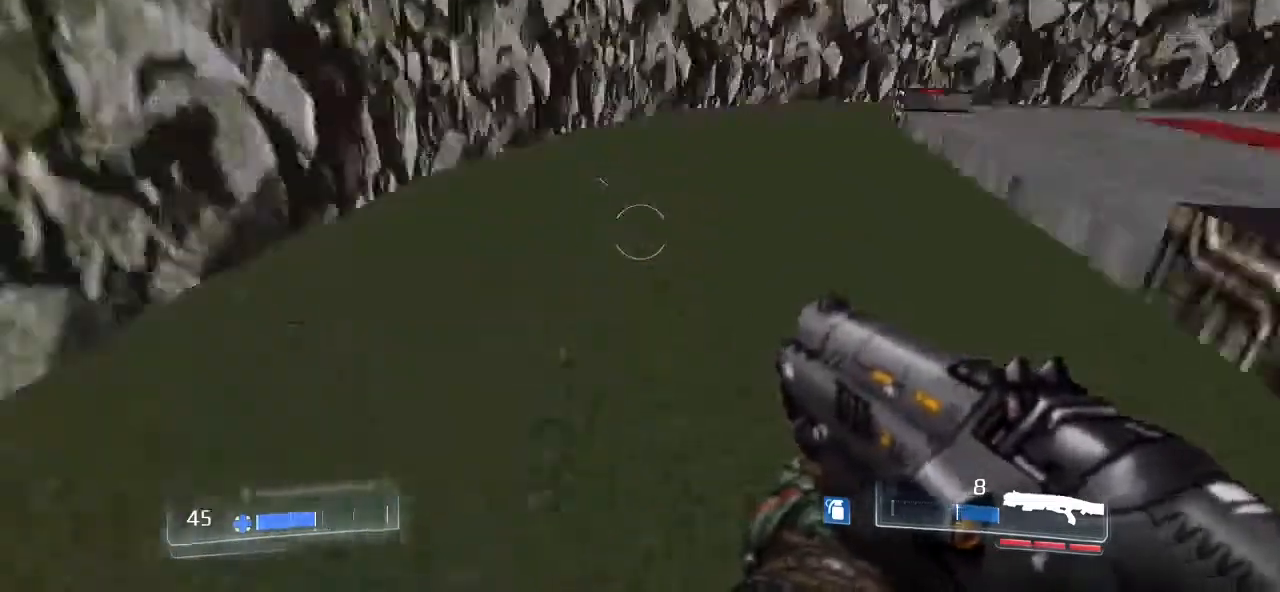
{"keys": ["w"], "mouse": [], "events": [[100, "a", "up"], [300, "a", "down"], [500, "a", "up"]]}
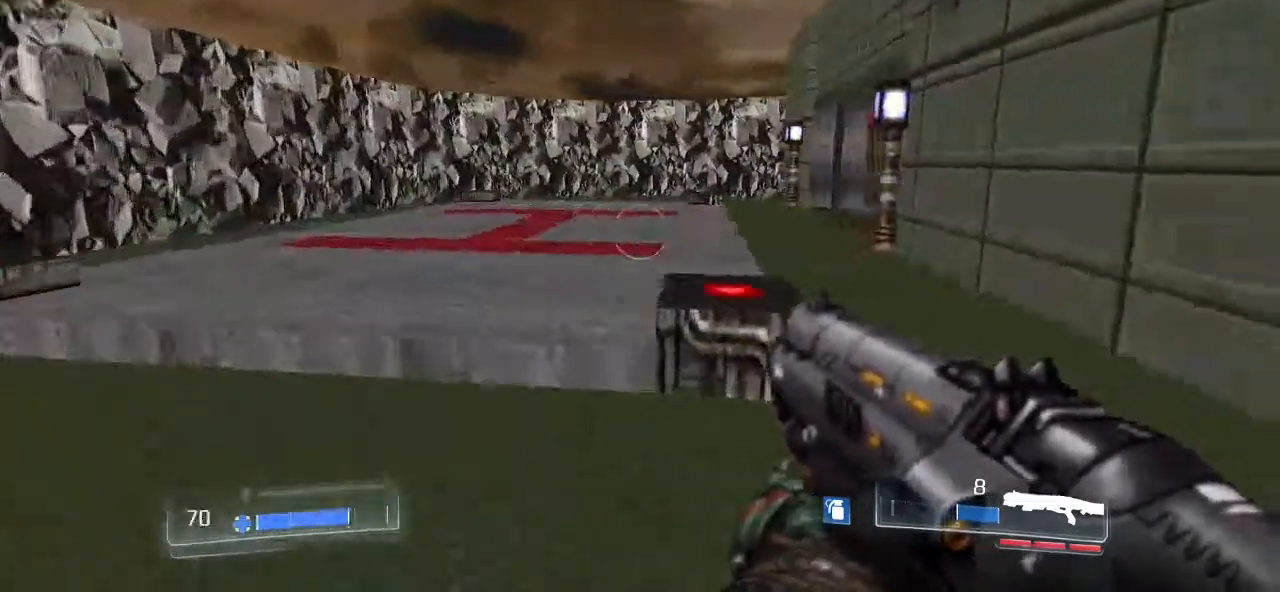
{"keys": ["w"], "mouse": [], "events": [[267, "w", "up"], [333, "a", "down"], [400, "w", "down"], [500, "a", "up"]]}
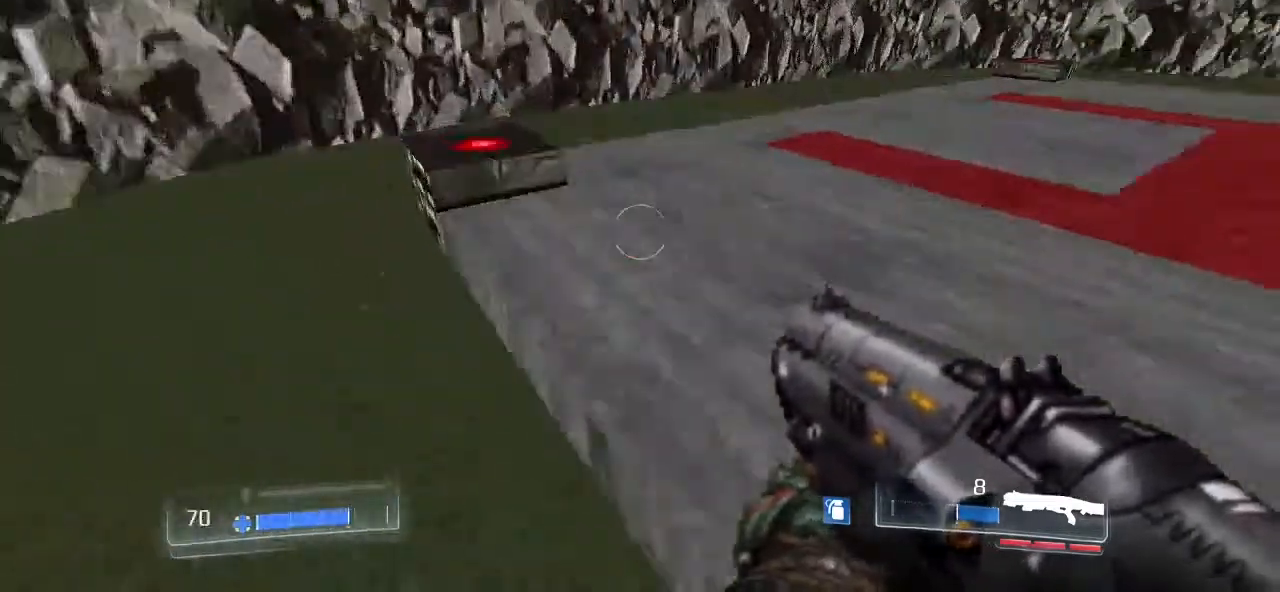
{"keys": ["w"], "mouse": [], "events": []}
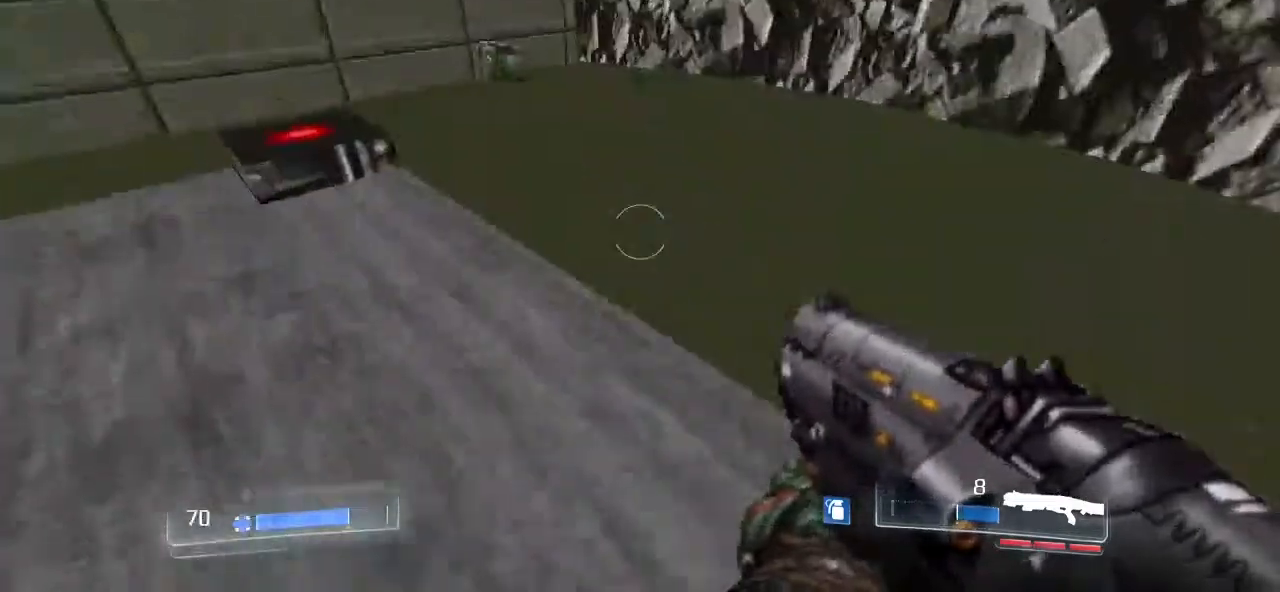
{"keys": ["d", "w"], "mouse": [], "events": [[500, "d", "down"]]}
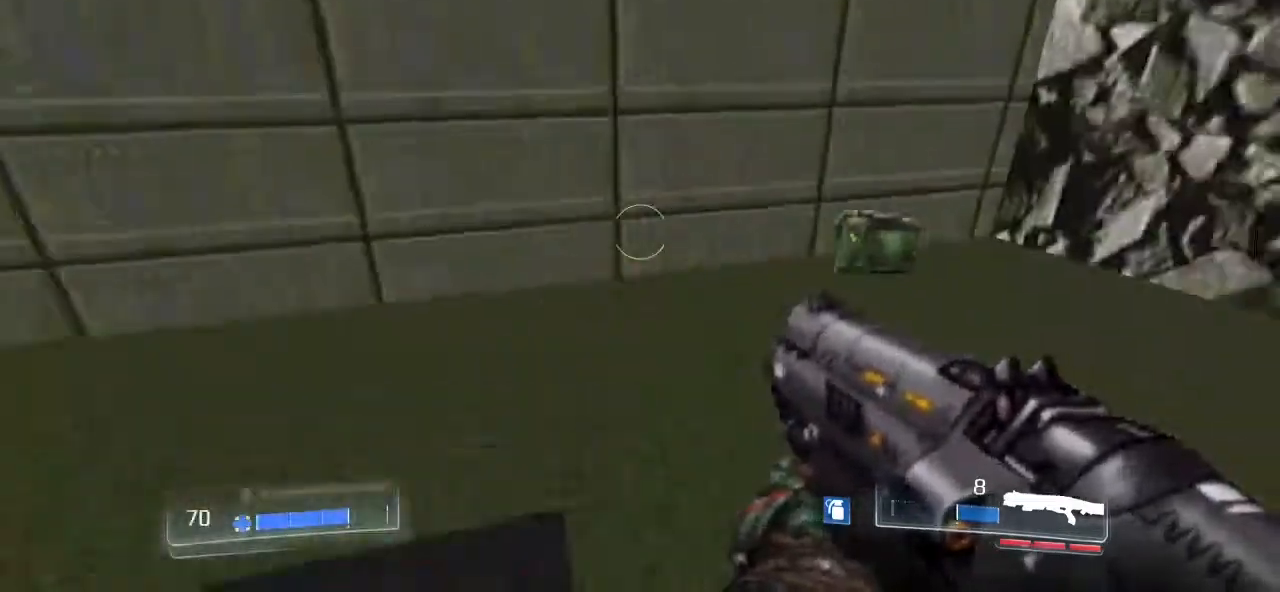
{"keys": [], "mouse": [], "events": [[400, "d", "up"], [467, "w", "up"]]}
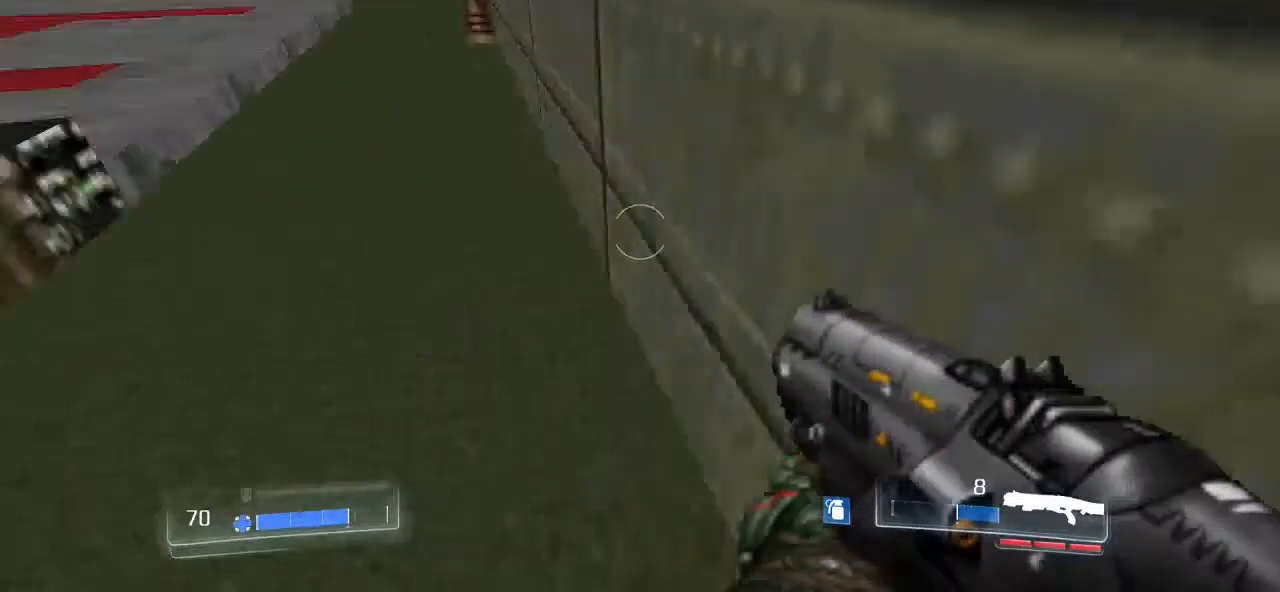
{"keys": ["w"], "mouse": [], "events": [[100, "w", "down"]]}
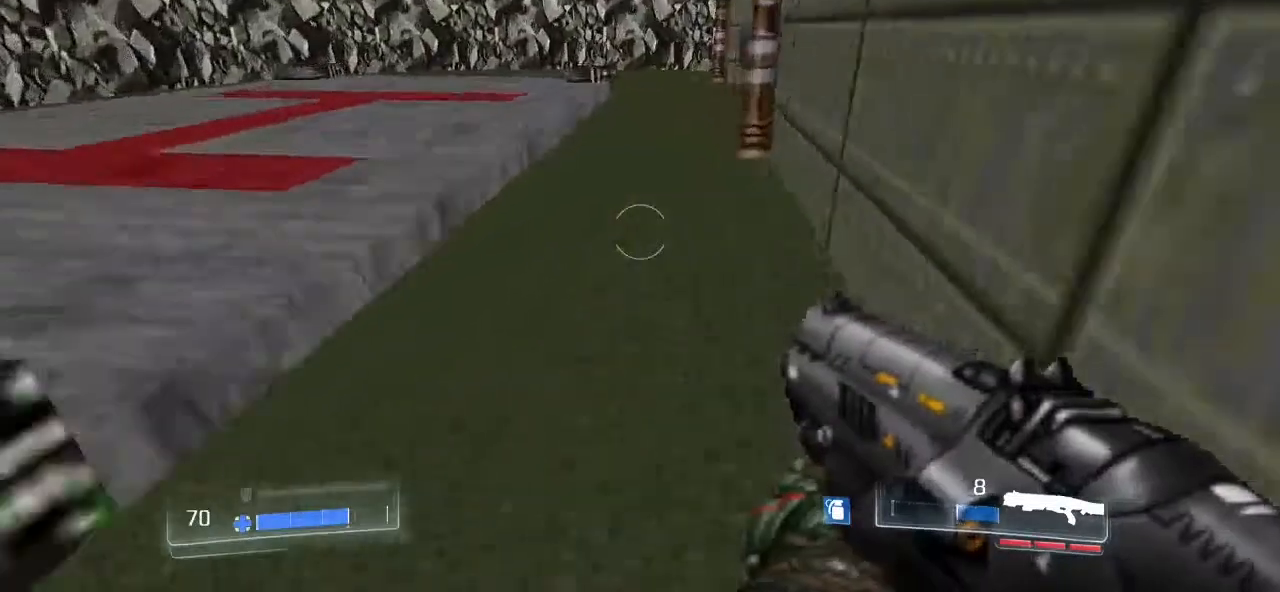
{"keys": ["w"], "mouse": [], "events": [[100, "3", "down"], [100, "w", "up"], [333, "w", "down"], [433, "3", "up"]]}
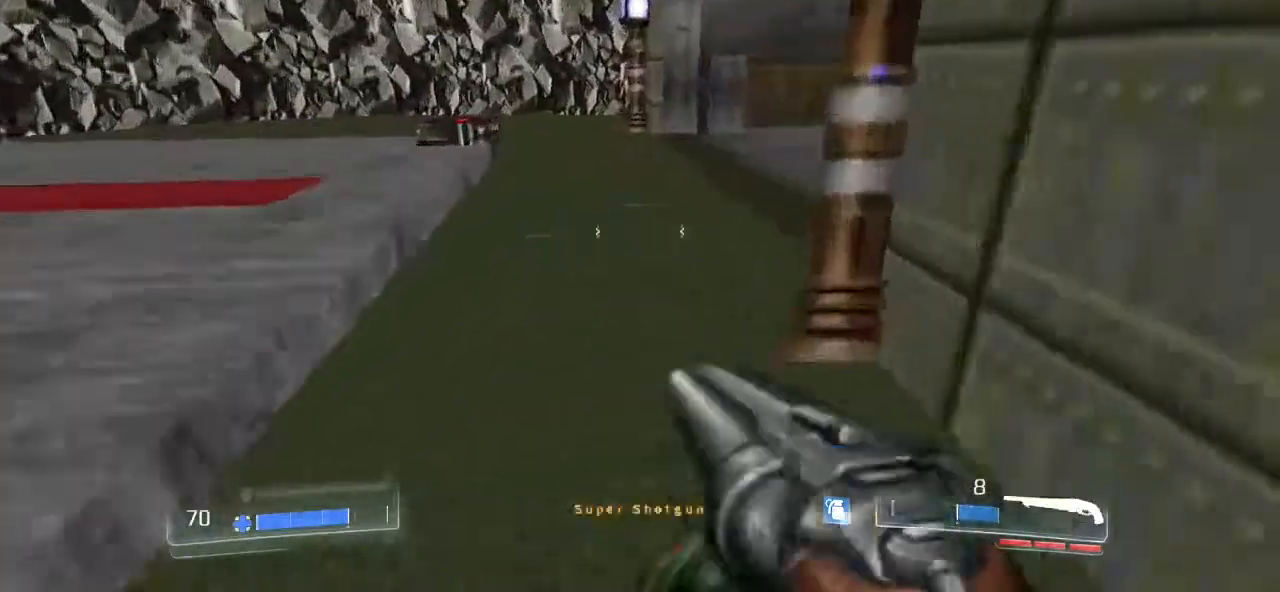
{"keys": ["w"], "mouse": [], "events": []}
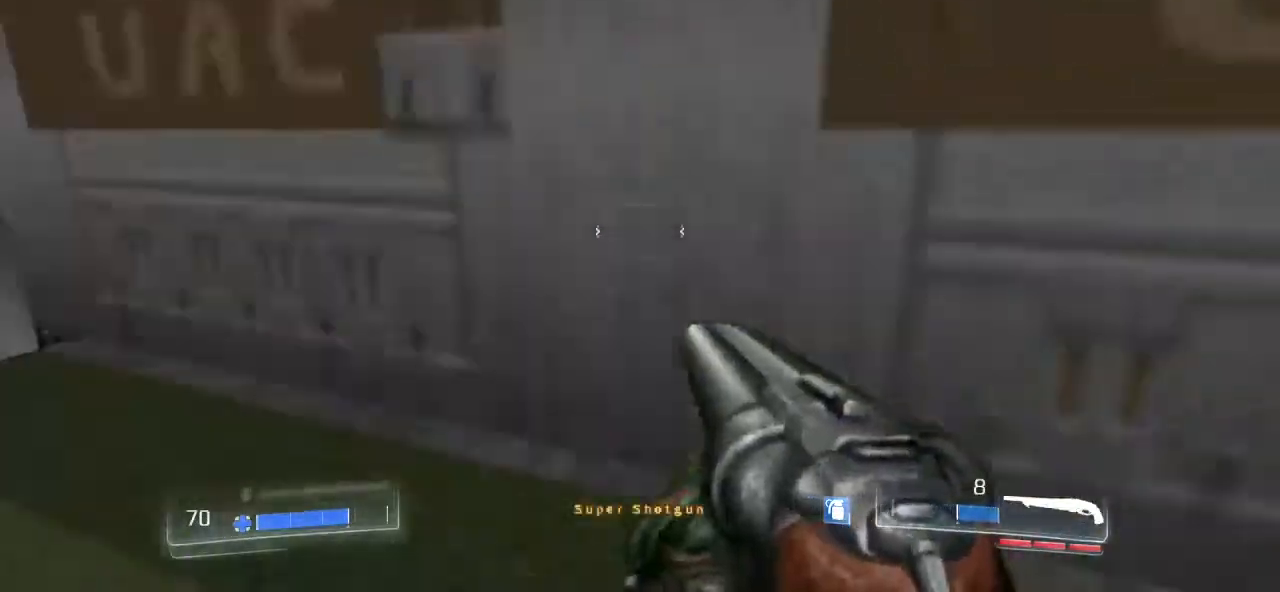
{"keys": ["w"], "mouse": [], "events": [[200, "e", "down"], [333, "e", "up"]]}
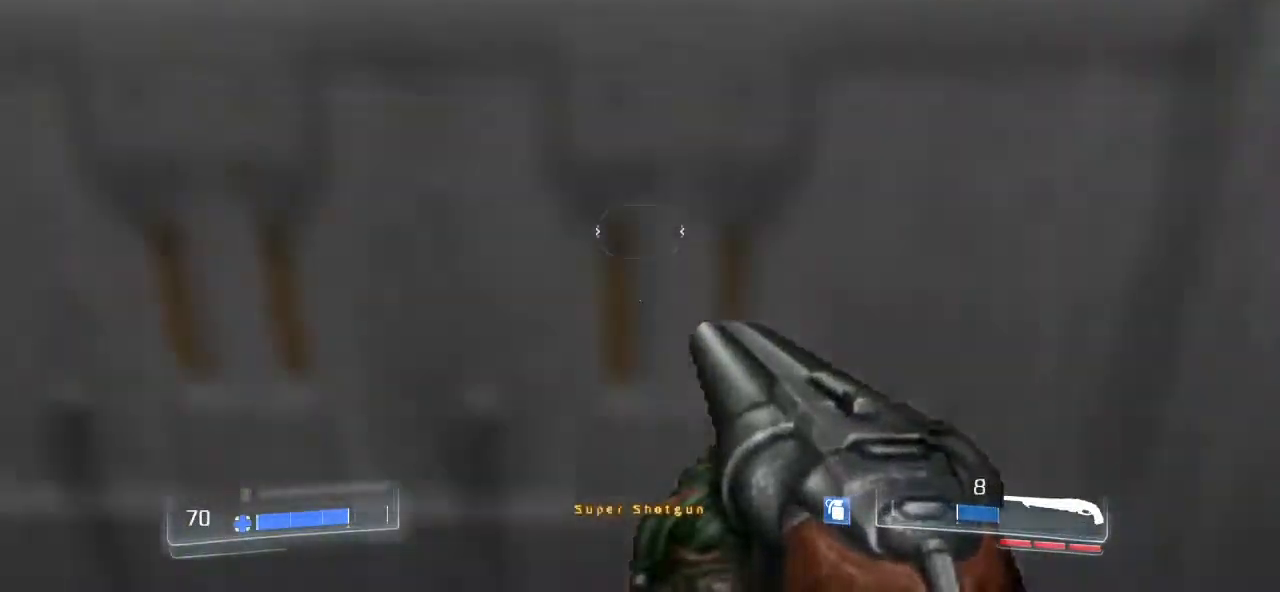
{"keys": ["w"], "mouse": [], "events": [[67, "d", "down"], [300, "d", "up"]]}
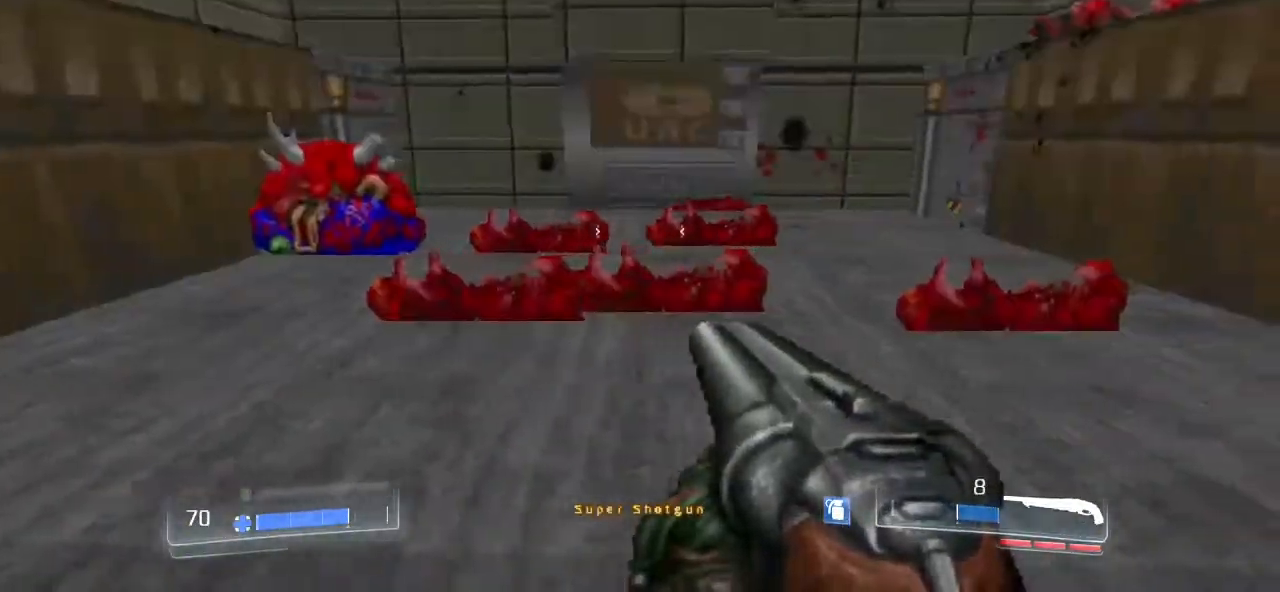
{"keys": ["w"], "mouse": [], "events": [[267, "4", "down"], [400, "4", "up"]]}
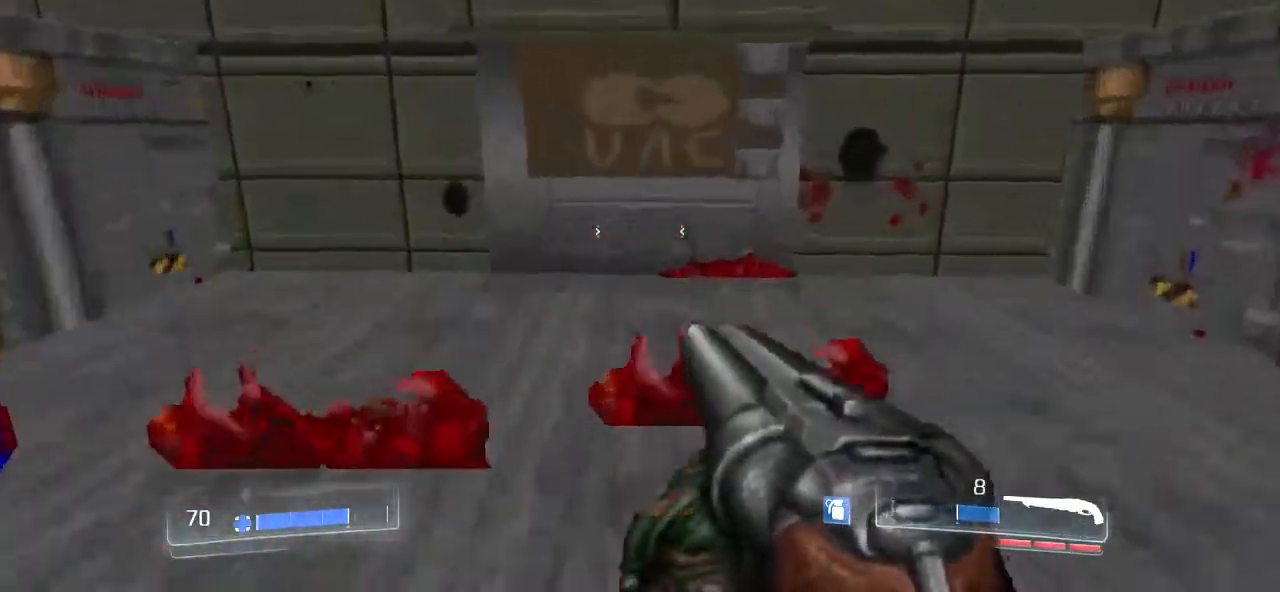
{"keys": ["e"], "mouse": [], "events": [[233, "shift_l", "down"], [367, "shift_l", "up"], [467, "e", "down"], [500, "w", "up"]]}
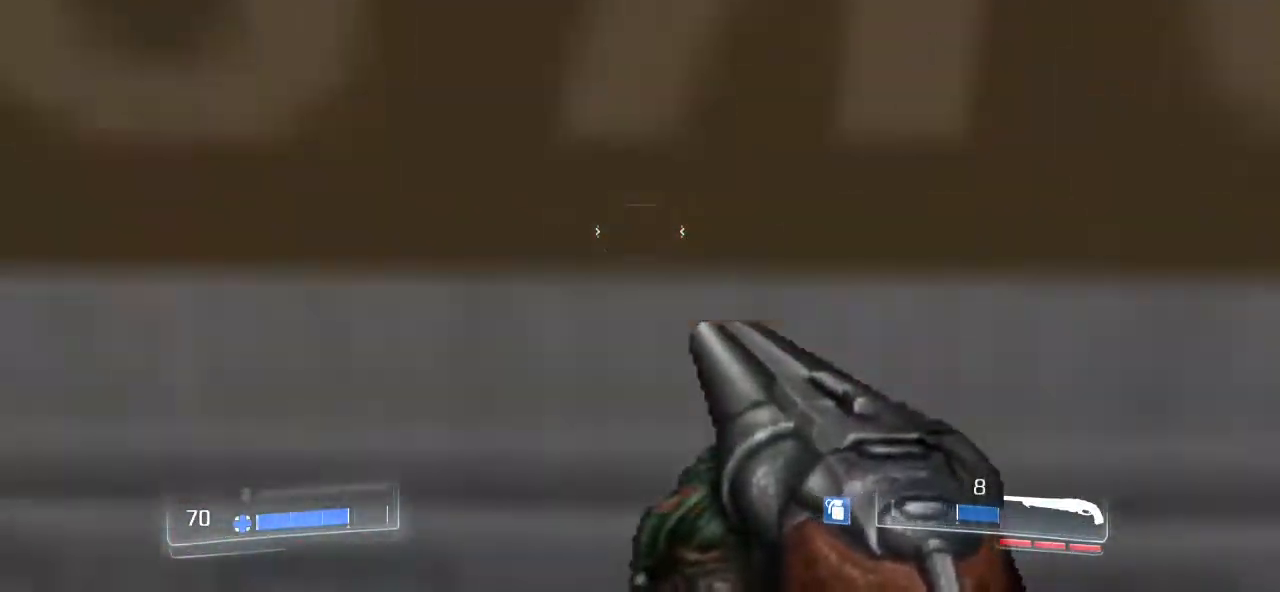
{"keys": ["d"], "mouse": [], "events": [[67, "e", "up"], [200, "s", "down"], [367, "s", "up"], [433, "d", "down"]]}
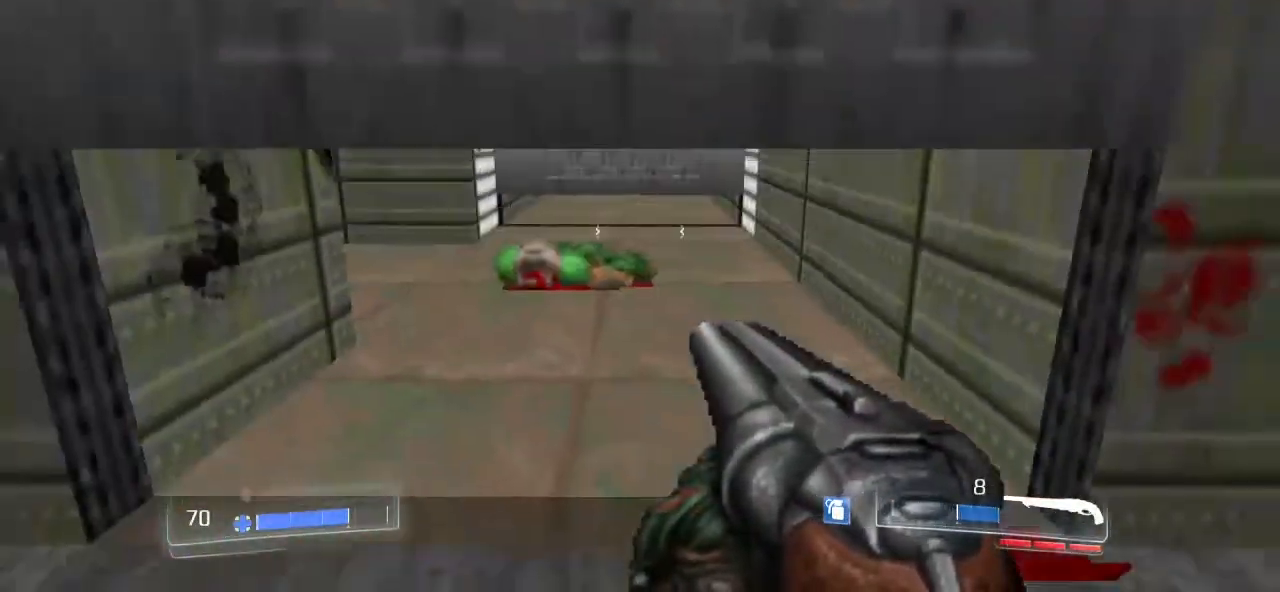
{"keys": ["a", "w"], "mouse": [], "events": [[33, "d", "up"], [33, "w", "down"], [300, "i", "down"], [433, "a", "down"], [433, "i", "up"]]}
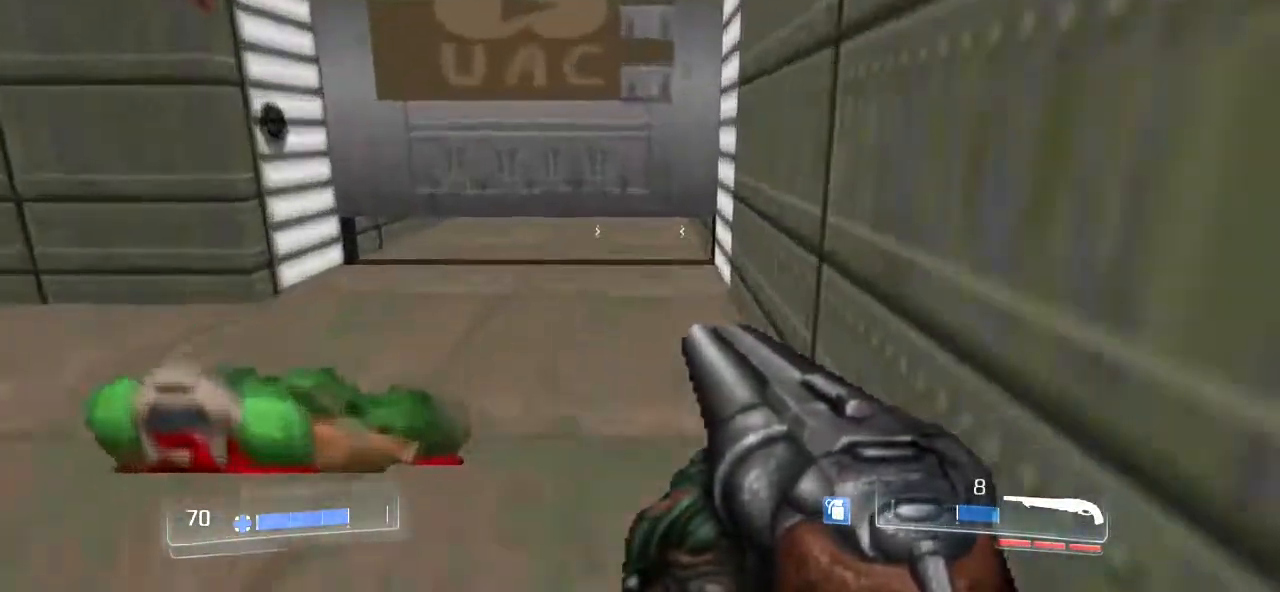
{"keys": ["a"], "mouse": [], "events": [[133, "a", "up"], [133, "d", "down"], [233, "d", "up"], [333, "f", "down"], [367, "a", "down"], [400, "f", "up"], [467, "w", "up"]]}
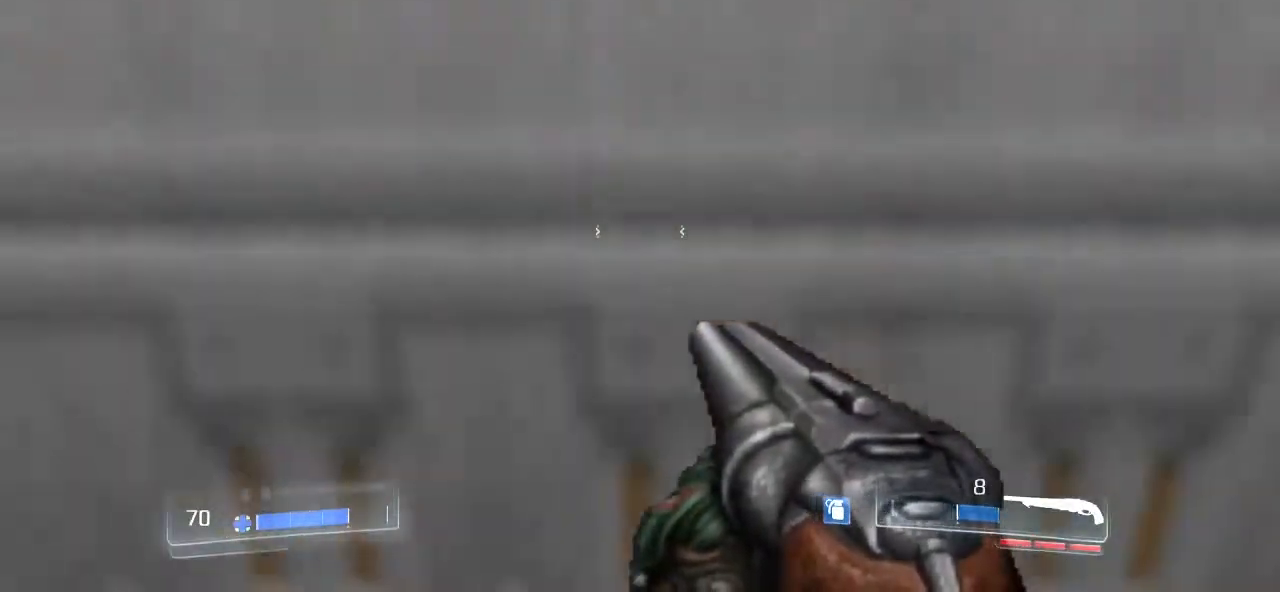
{"keys": ["a"], "mouse": [], "events": [[100, "a", "up"], [200, "s", "down"], [367, "a", "down"], [433, "s", "up"]]}
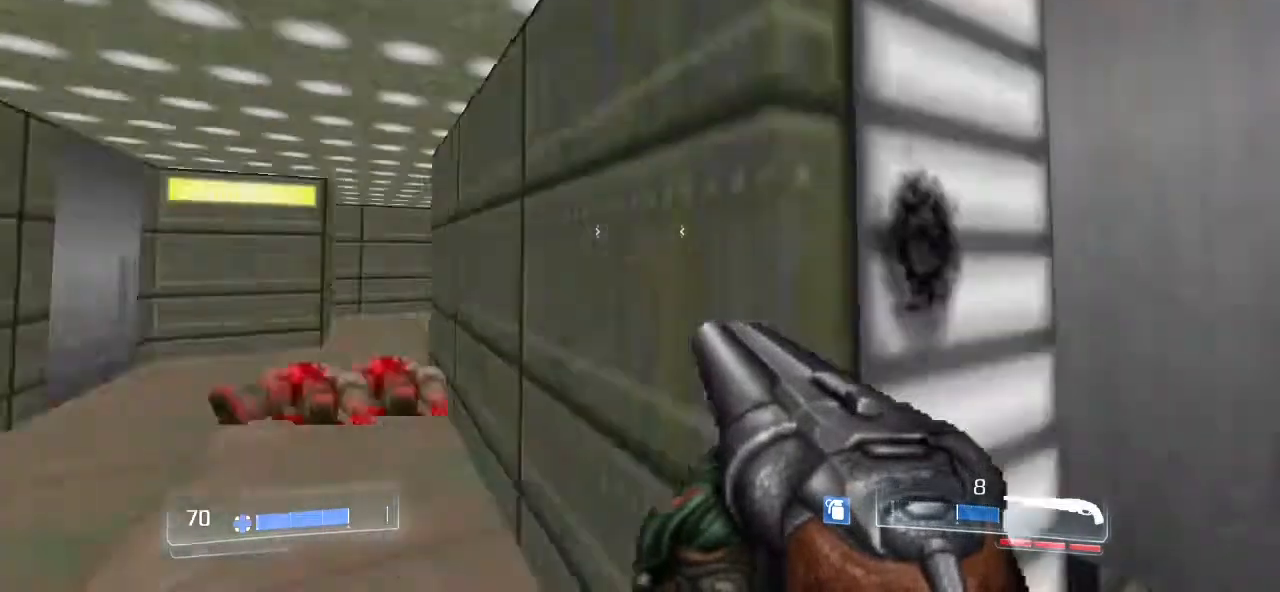
{"keys": ["w"], "mouse": [], "events": [[67, "w", "down"], [167, "a", "up"]]}
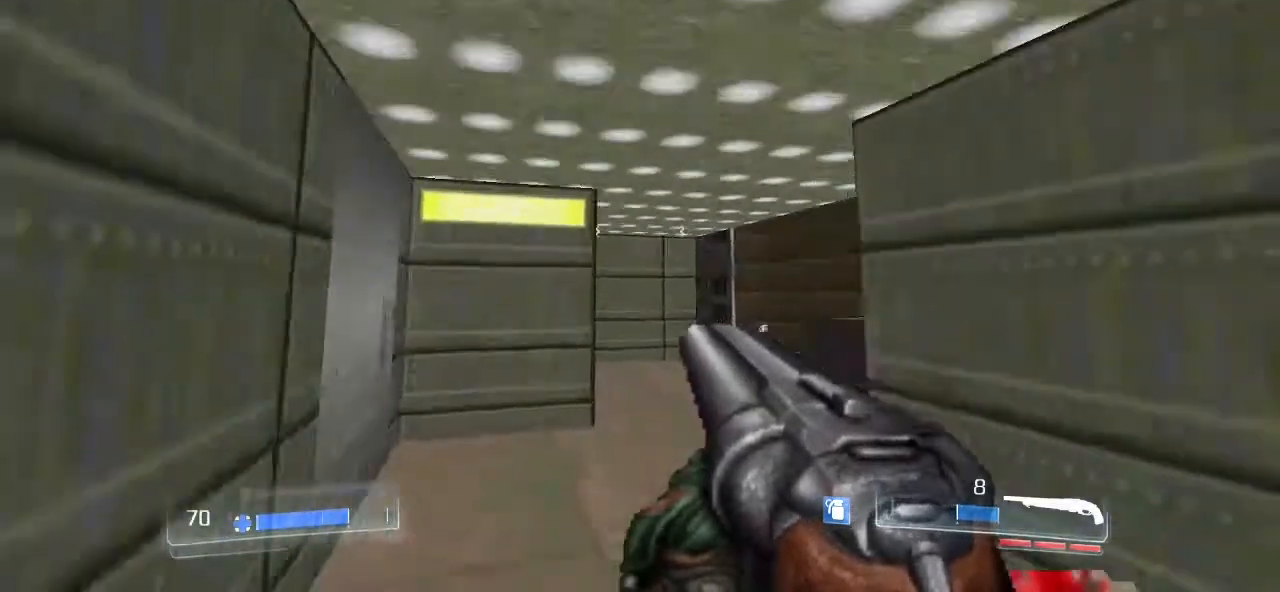
{"keys": ["w"], "mouse": [], "events": [[133, "5", "down"], [233, "5", "up"]]}
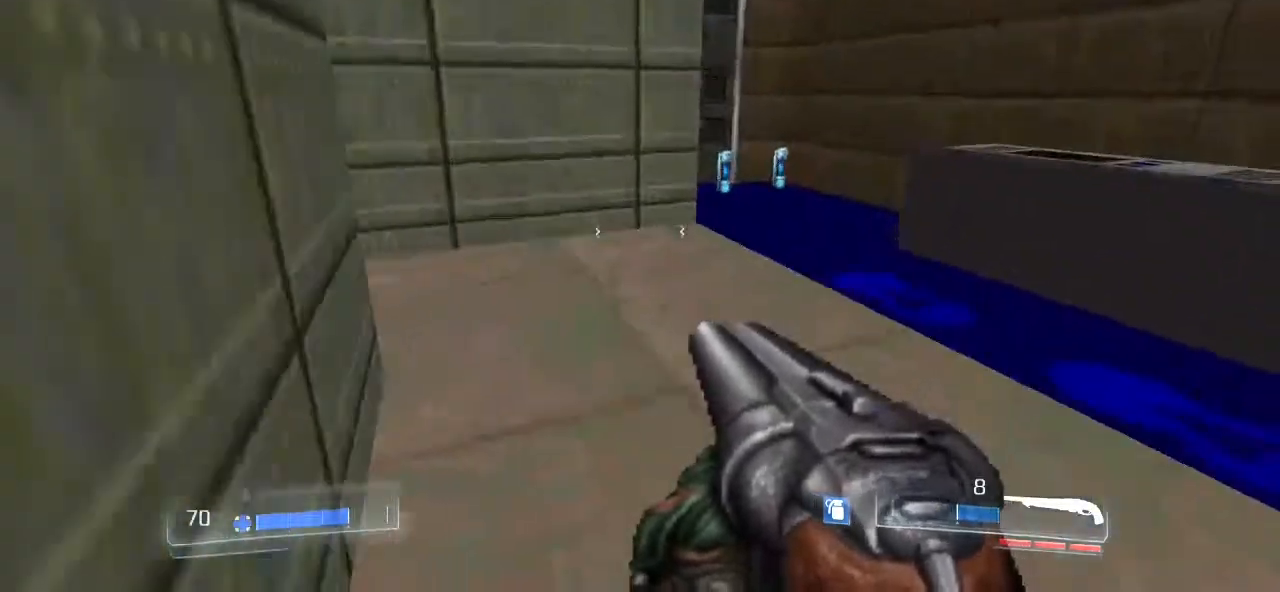
{"keys": [], "mouse": [], "events": [[300, "r", "down"], [433, "r", "up"], [433, "w", "up"]]}
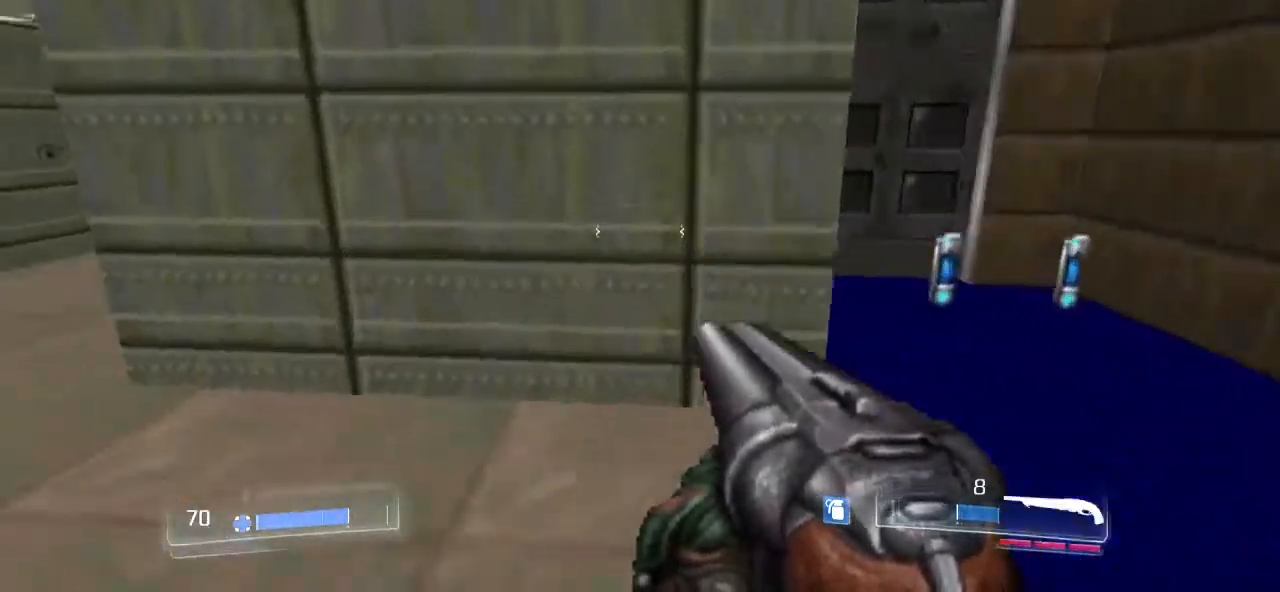
{"keys": ["w"], "mouse": [], "events": [[333, "w", "down"]]}
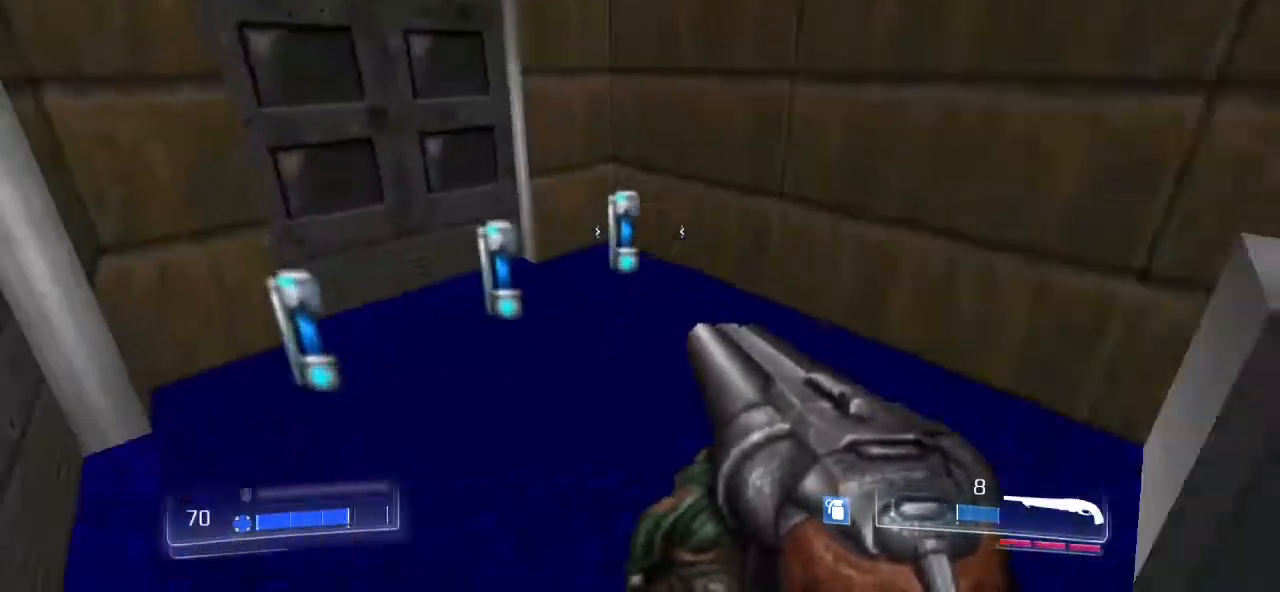
{"keys": ["w"], "mouse": [], "events": [[233, "4", "down"], [367, "4", "up"]]}
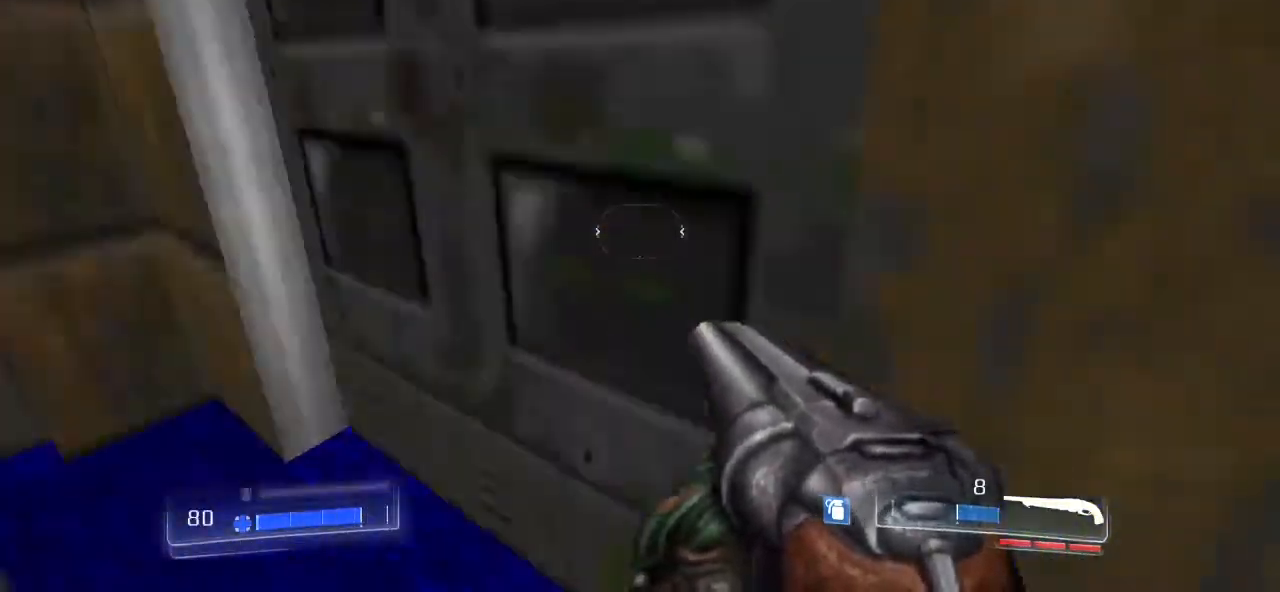
{"keys": ["w"], "mouse": [], "events": [[67, "w", "up"], [200, "w", "down"]]}